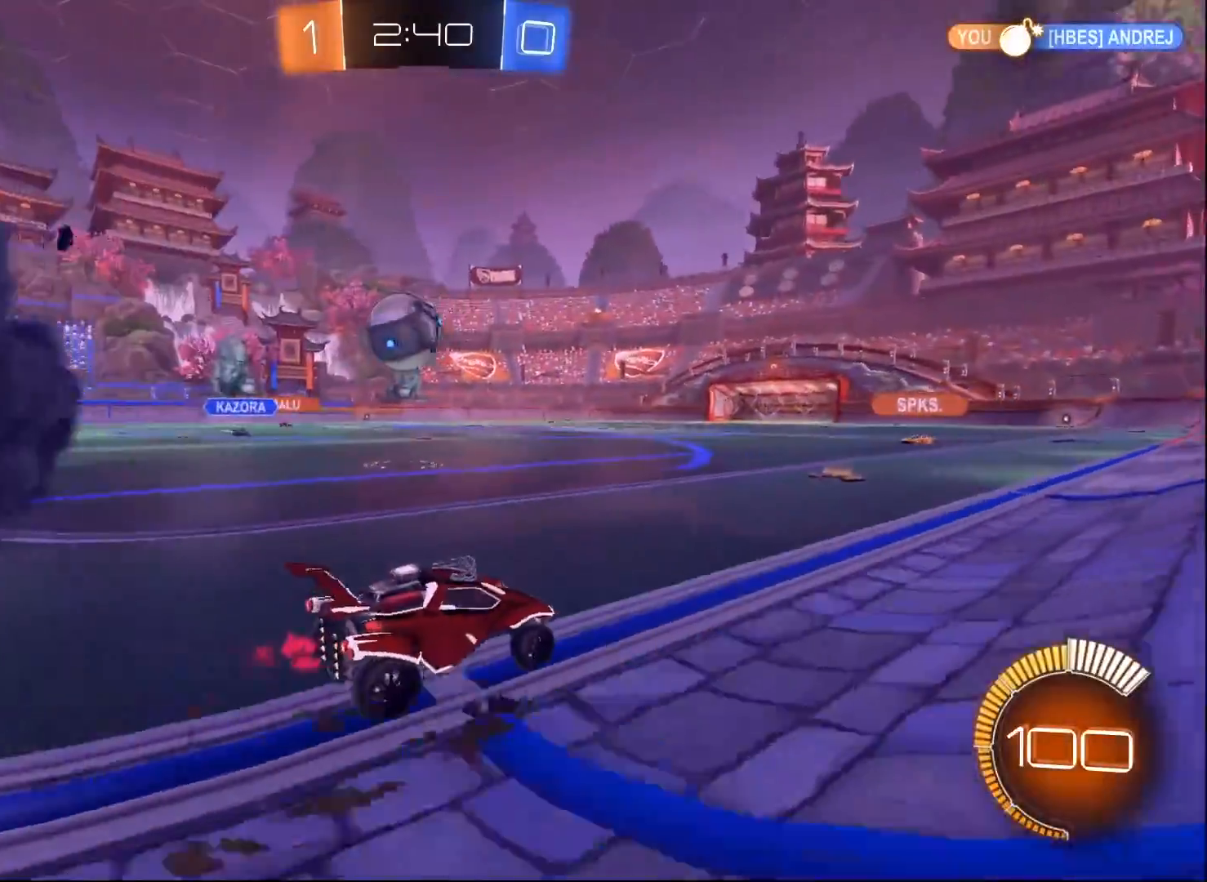
Gameplay with a controller (Xbox layout); each line is a JSON object with the inputs held at the frame after it. "events" lists button and stick changes between this image and that frame as [ms after this image, input, new state], when the widget could be followed in between.
{"buttons": ["A", "B", "R2"], "left_stick": "up", "right_stick": "center", "events": [[50, "left_stick", "center"], [117, "B", "down"], [250, "A", "down"], [283, "left_stick", "up"], [333, "A", "up"], [400, "A", "down"]]}
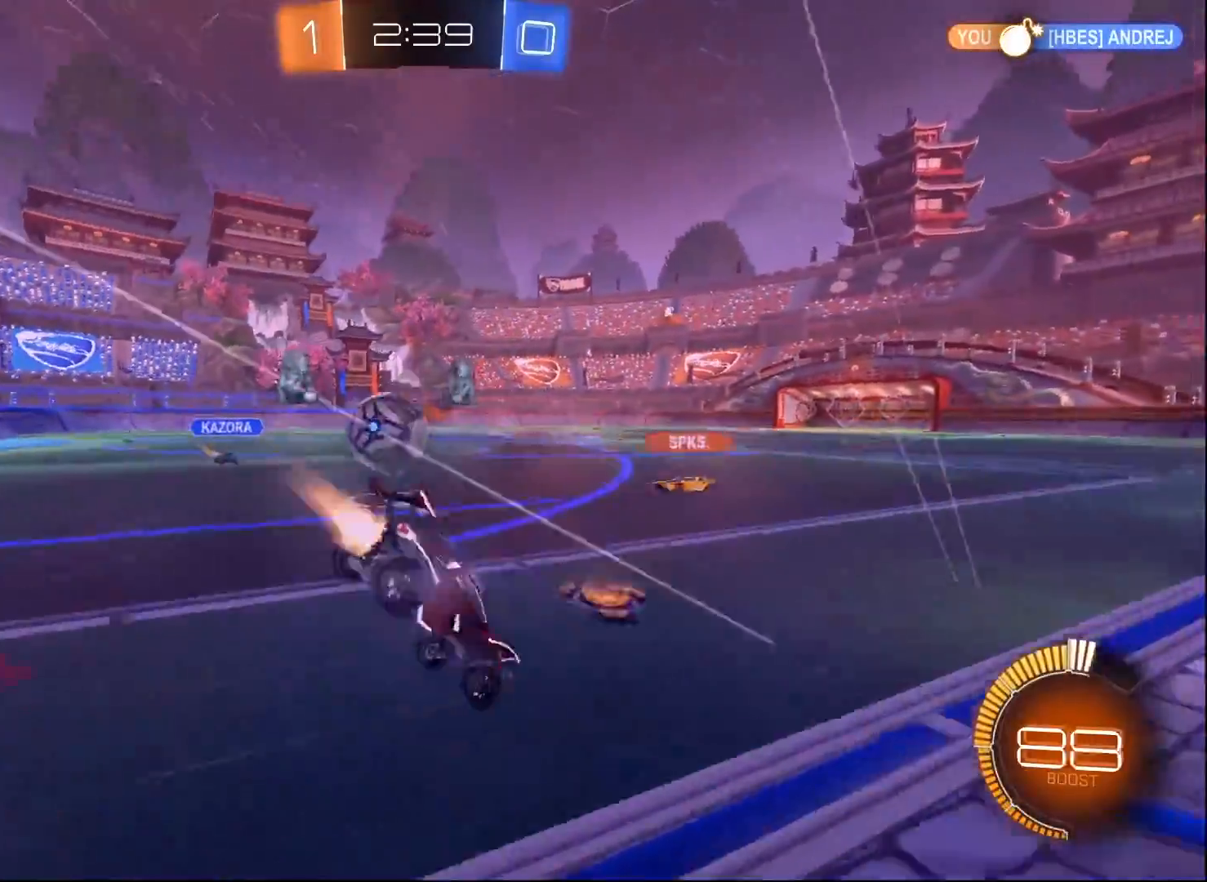
{"buttons": ["R2"], "left_stick": "center", "right_stick": "center", "events": [[33, "A", "up"], [33, "B", "up"], [183, "left_stick", "center"]]}
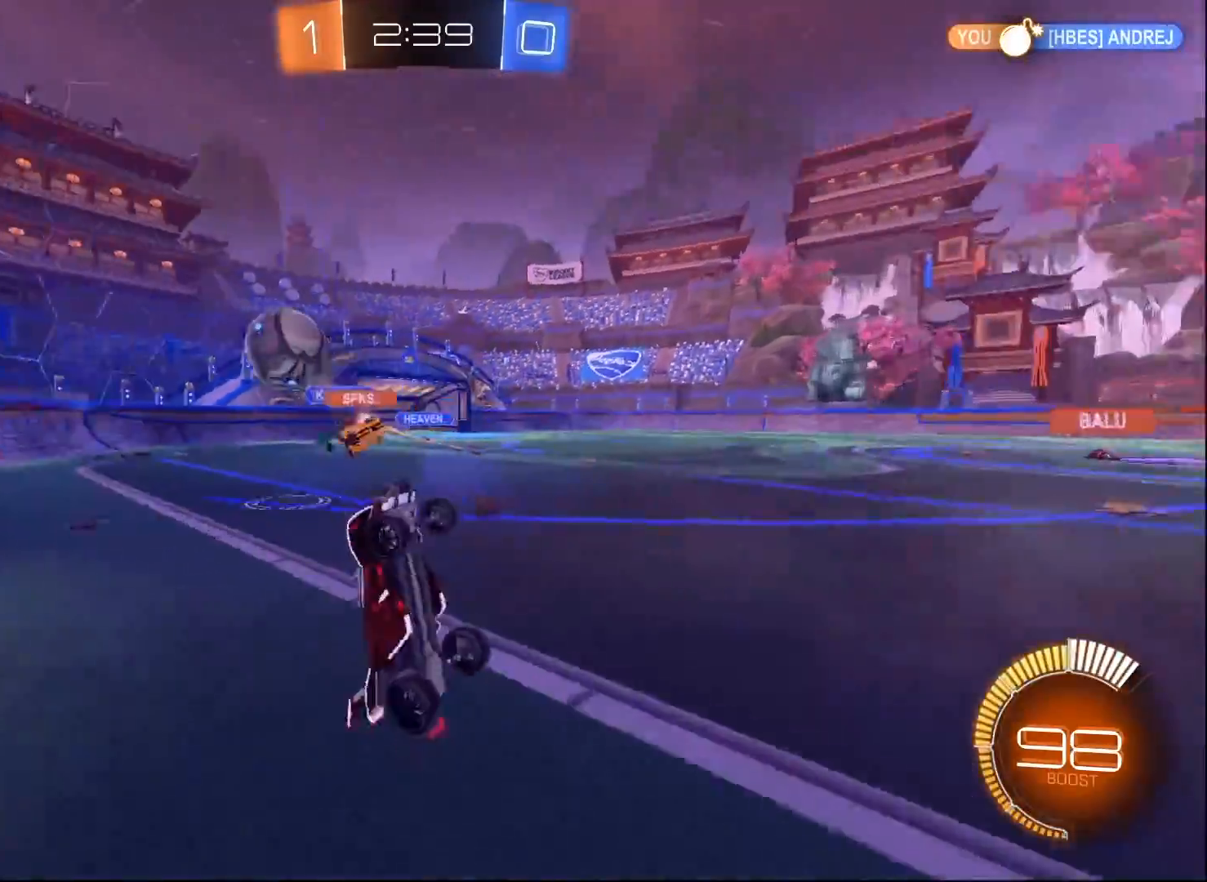
{"buttons": ["R2"], "left_stick": "center", "right_stick": "center", "events": []}
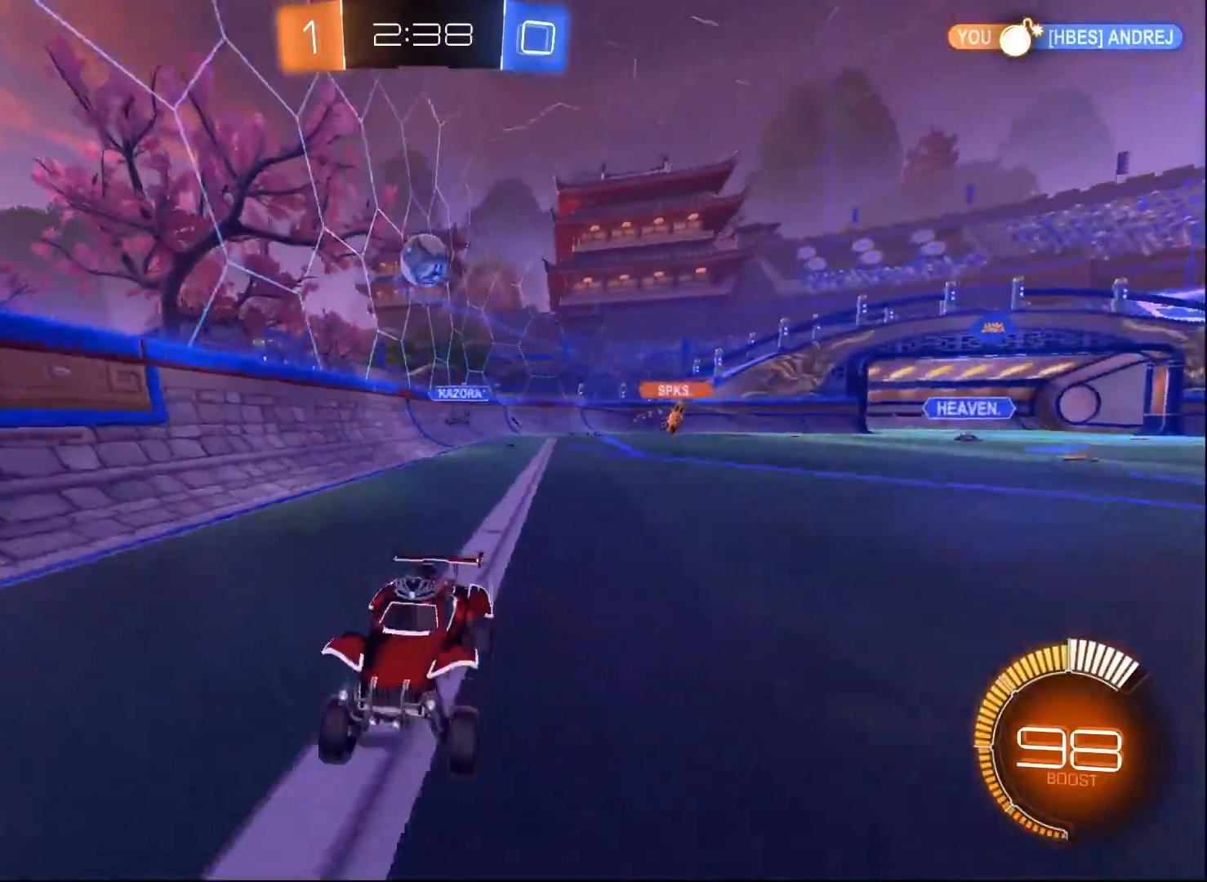
{"buttons": ["R2"], "left_stick": "left", "right_stick": "center", "events": [[17, "left_stick", "right"], [167, "left_stick", "center"], [317, "left_stick", "left"]]}
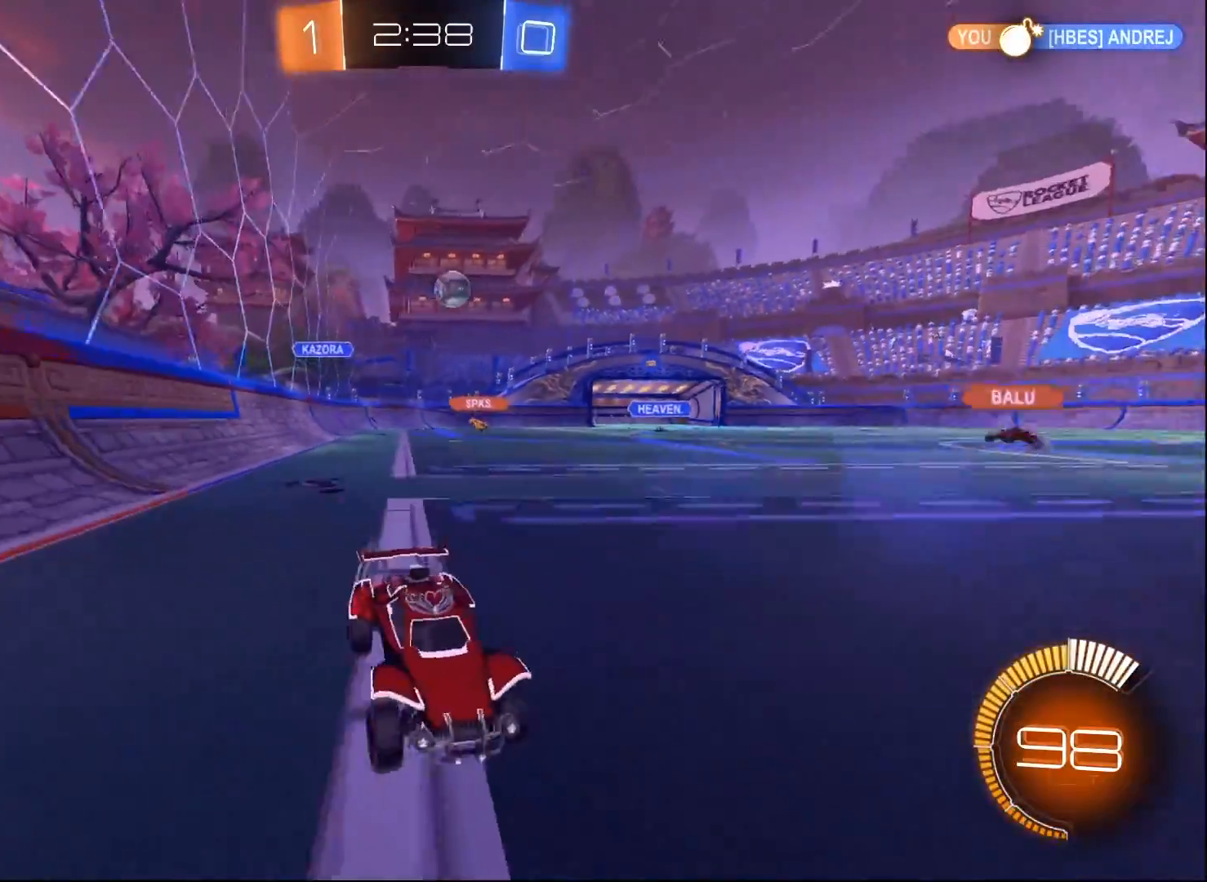
{"buttons": ["R2"], "left_stick": "left", "right_stick": "center", "events": [[117, "left_stick", "center"], [217, "left_stick", "left"], [300, "X", "down"], [400, "X", "up"]]}
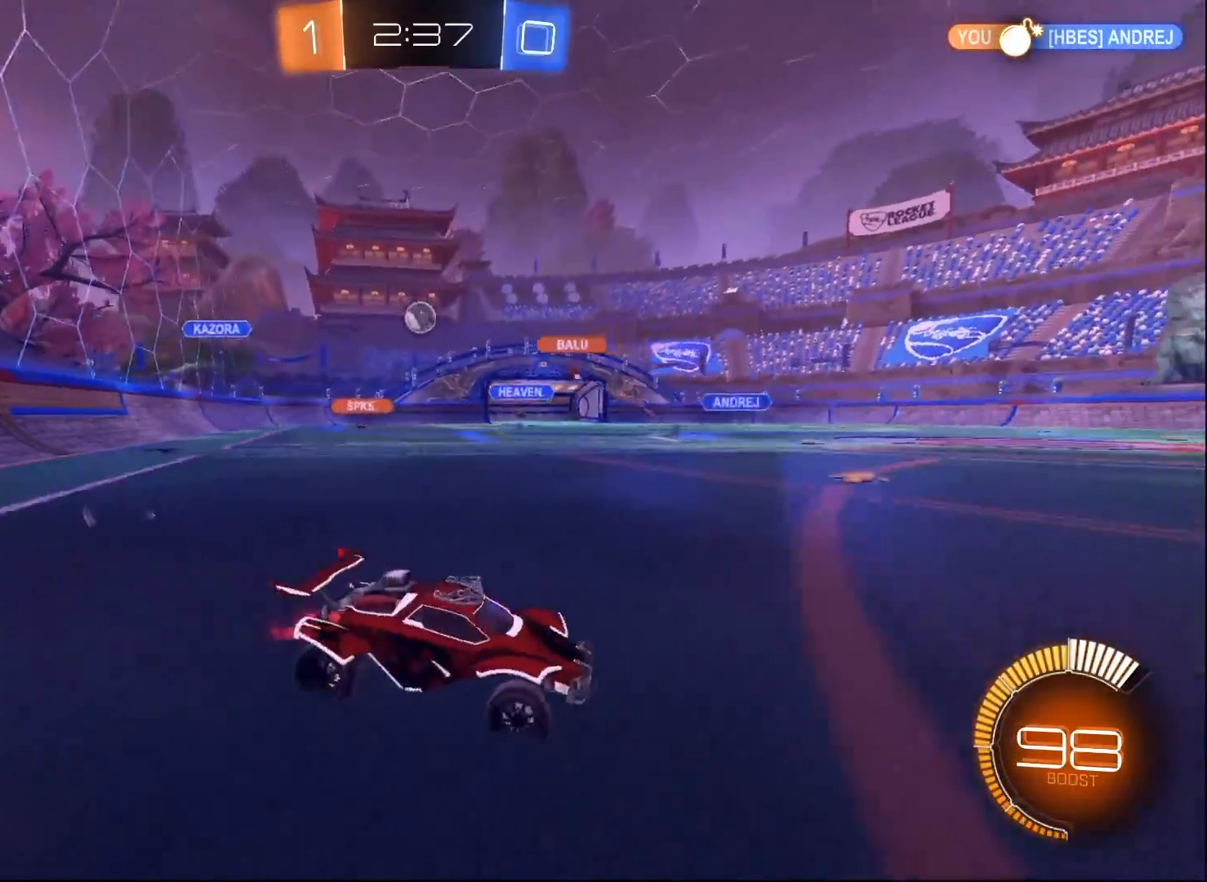
{"buttons": ["R2"], "left_stick": "left", "right_stick": "center", "events": []}
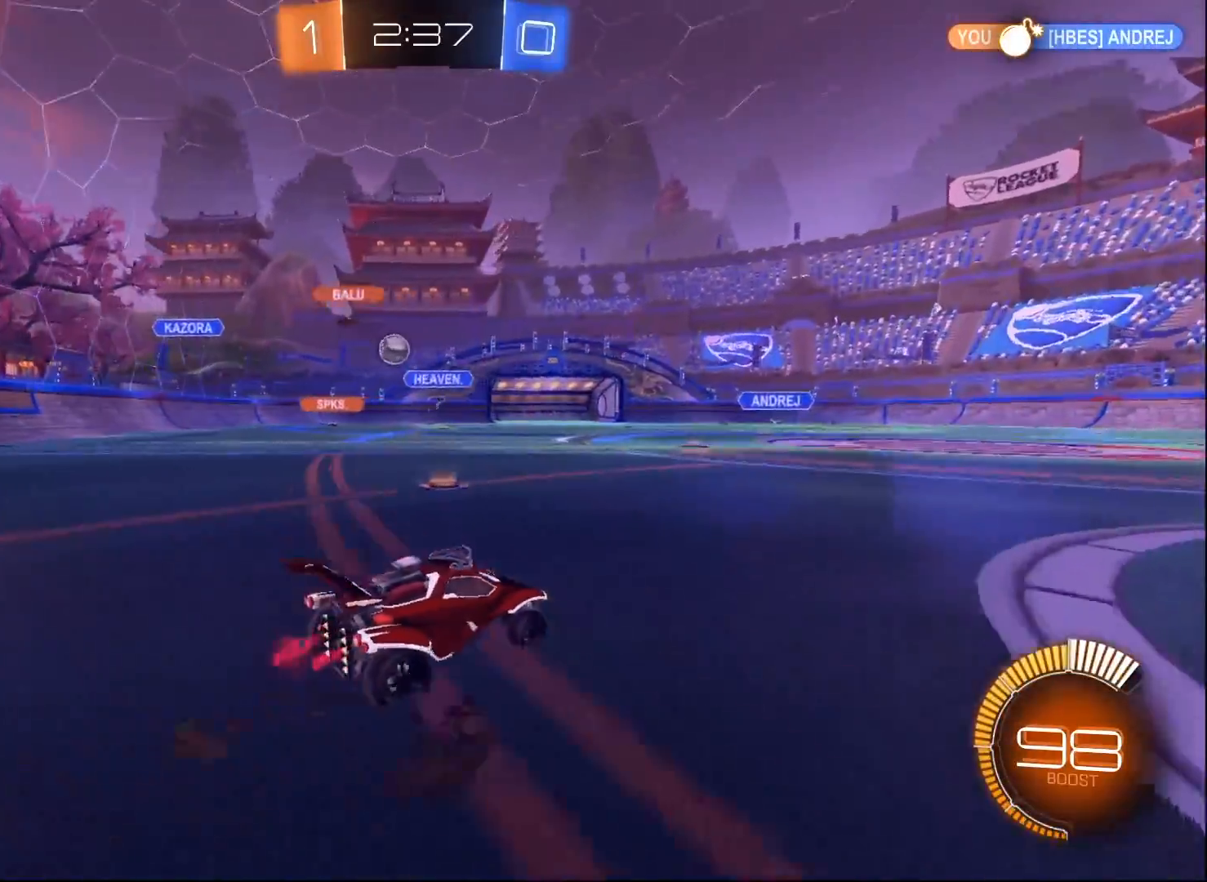
{"buttons": ["B", "R2"], "left_stick": "right", "right_stick": "center", "events": [[150, "B", "down"], [283, "left_stick", "center"], [467, "left_stick", "right"]]}
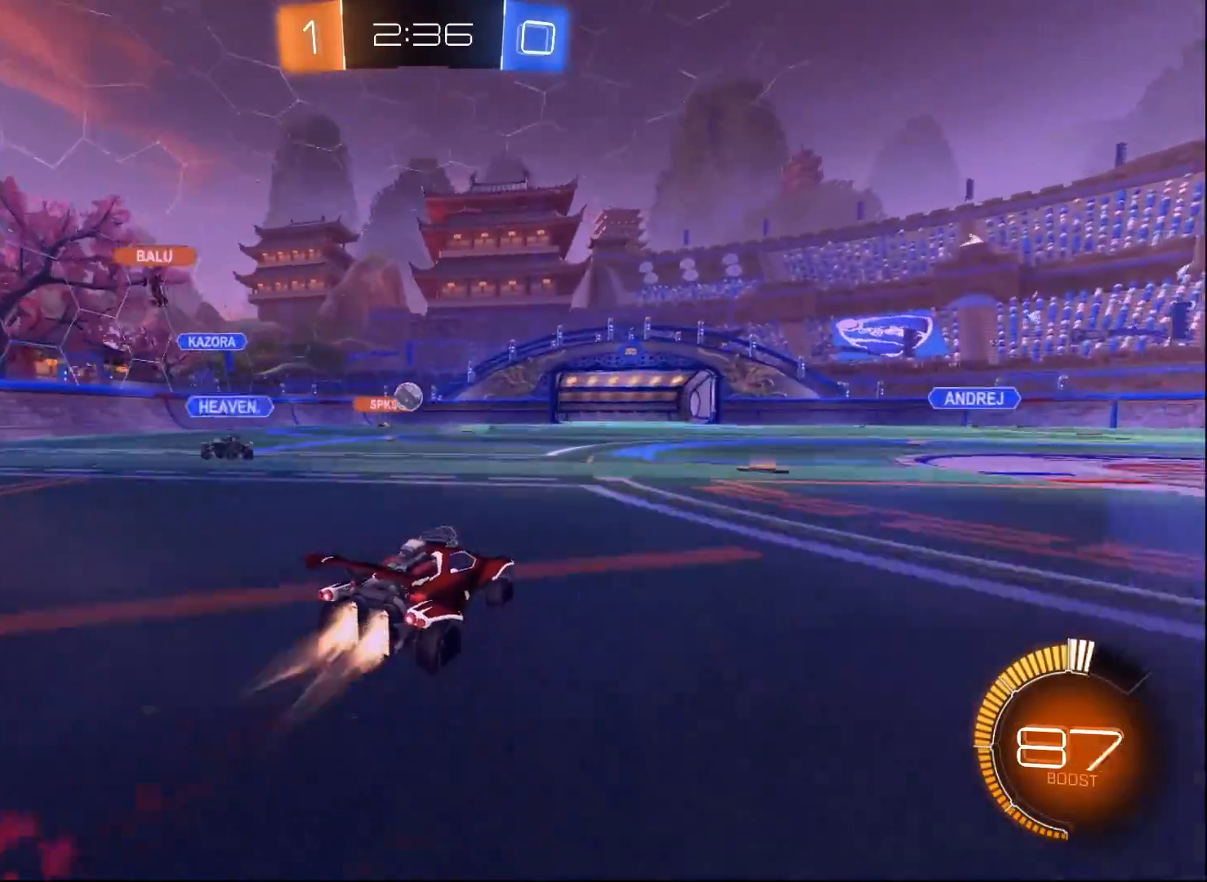
{"buttons": ["R2"], "left_stick": "left", "right_stick": "center", "events": [[100, "left_stick", "center"], [167, "B", "up"], [450, "left_stick", "left"]]}
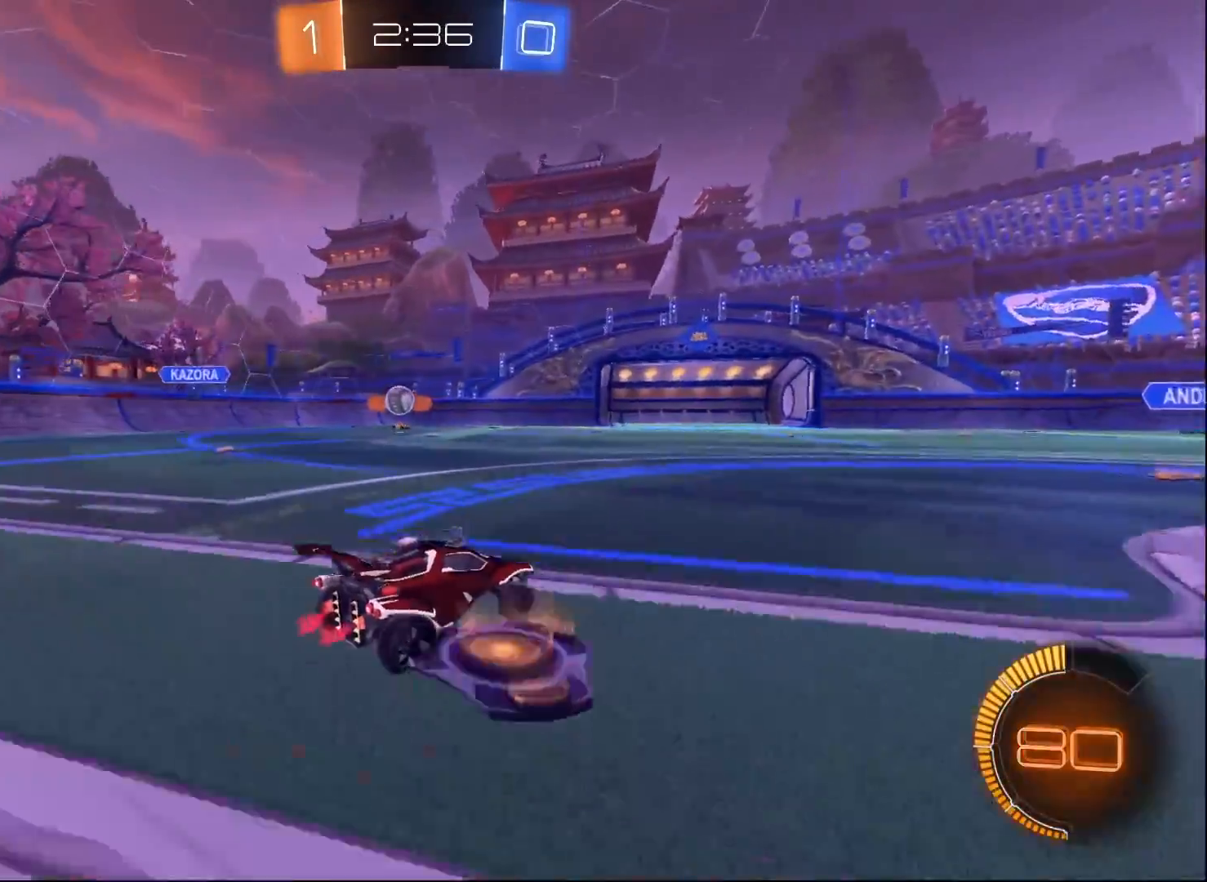
{"buttons": ["L2"], "left_stick": "right", "right_stick": "center", "events": [[133, "left_stick", "center"], [183, "left_stick", "left"], [267, "R2", "up"], [367, "left_stick", "center"], [400, "L2", "down"], [450, "left_stick", "right"]]}
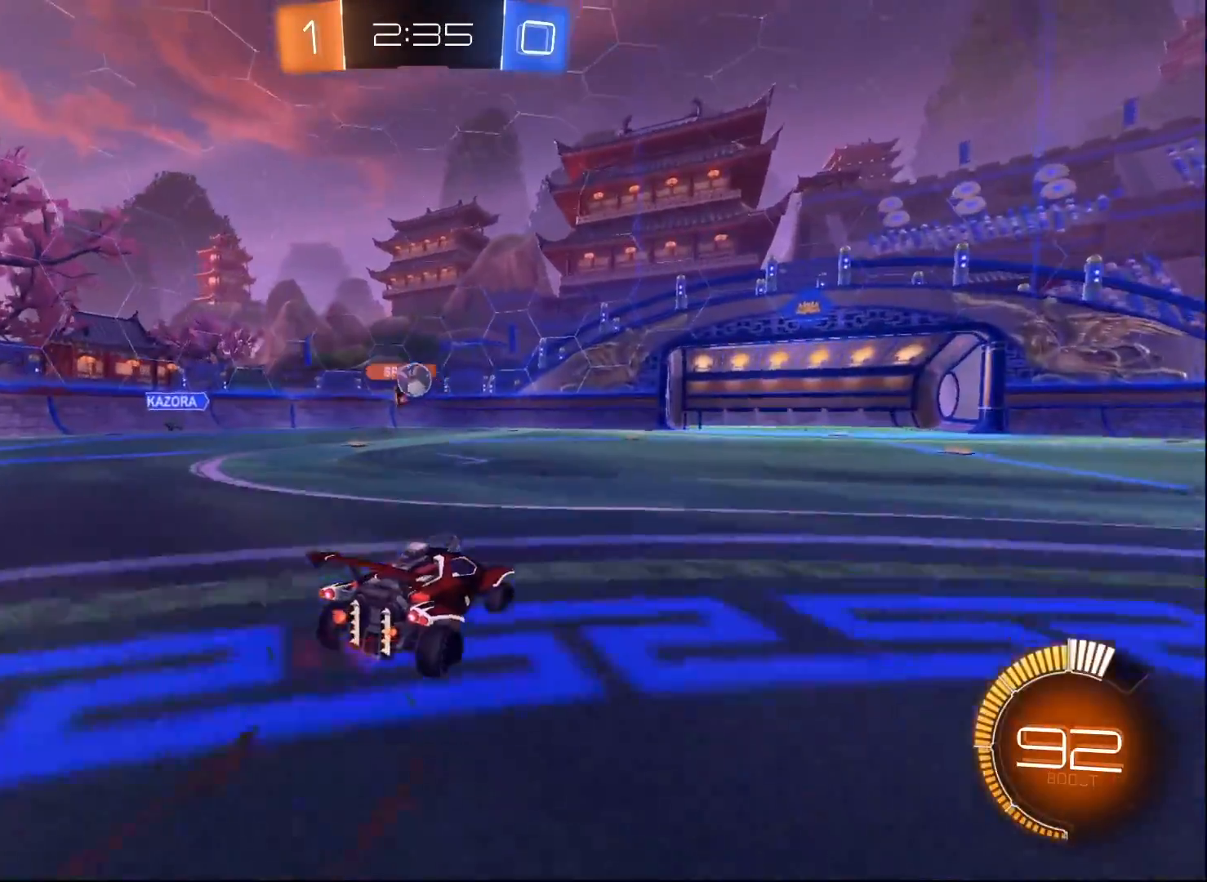
{"buttons": ["A", "B", "R2"], "left_stick": "down-right", "right_stick": "center", "events": [[67, "left_stick", "center"], [100, "R2", "down"], [117, "L2", "up"], [183, "B", "down"], [217, "left_stick", "down-left"], [333, "A", "down"], [500, "left_stick", "down-right"]]}
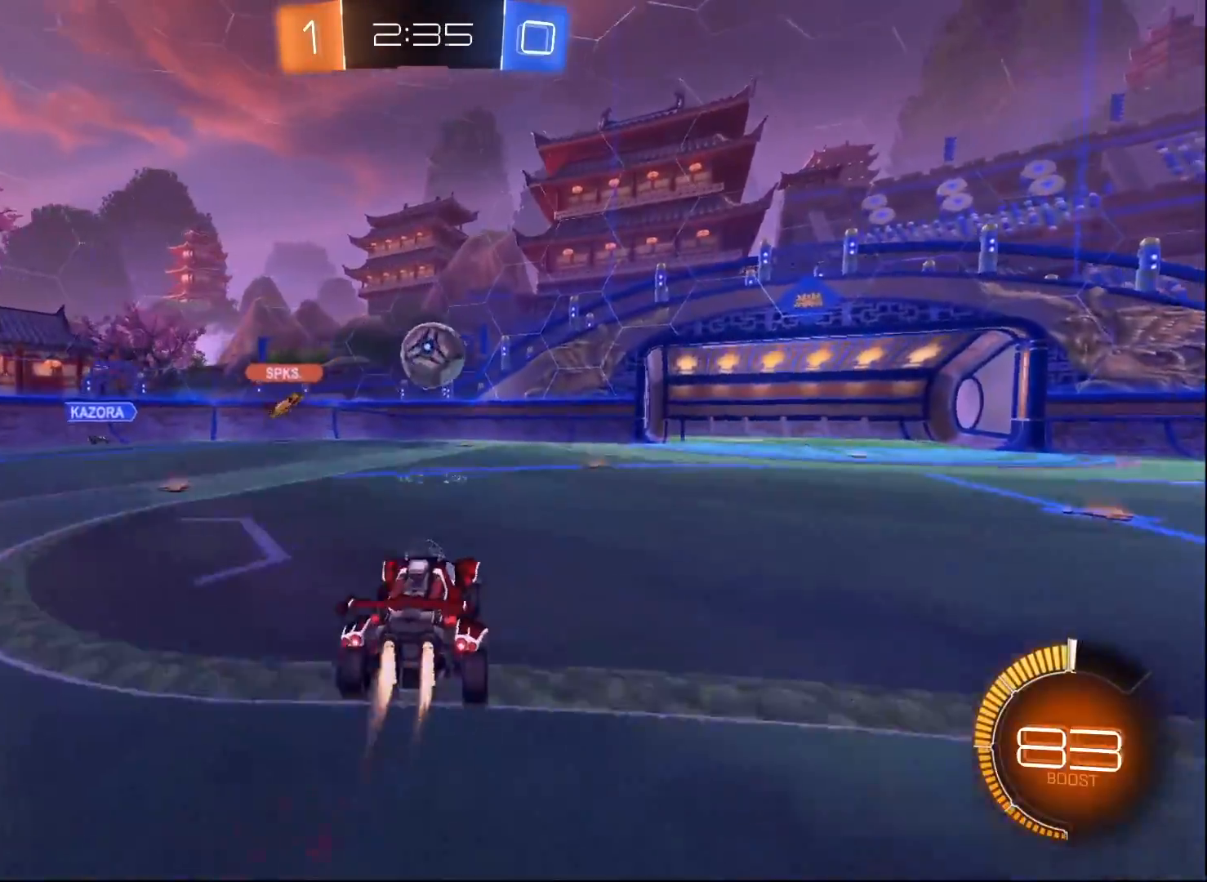
{"buttons": ["B", "R2"], "left_stick": "down-right", "right_stick": "center", "events": [[133, "A", "up"], [217, "A", "down"], [333, "A", "up"]]}
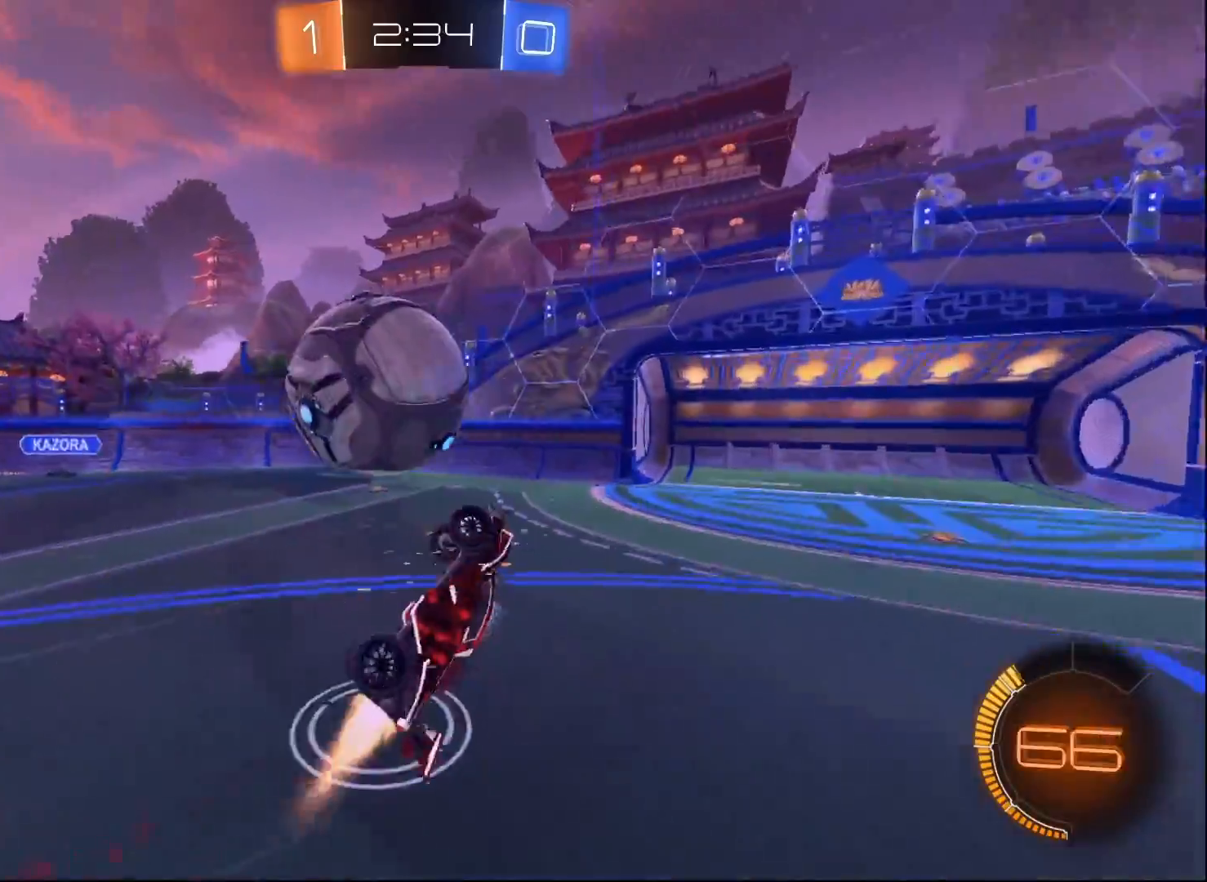
{"buttons": ["R2"], "left_stick": "up", "right_stick": "center", "events": [[100, "left_stick", "center"], [117, "B", "up"], [233, "Y", "down"], [283, "left_stick", "up"], [333, "Y", "up"]]}
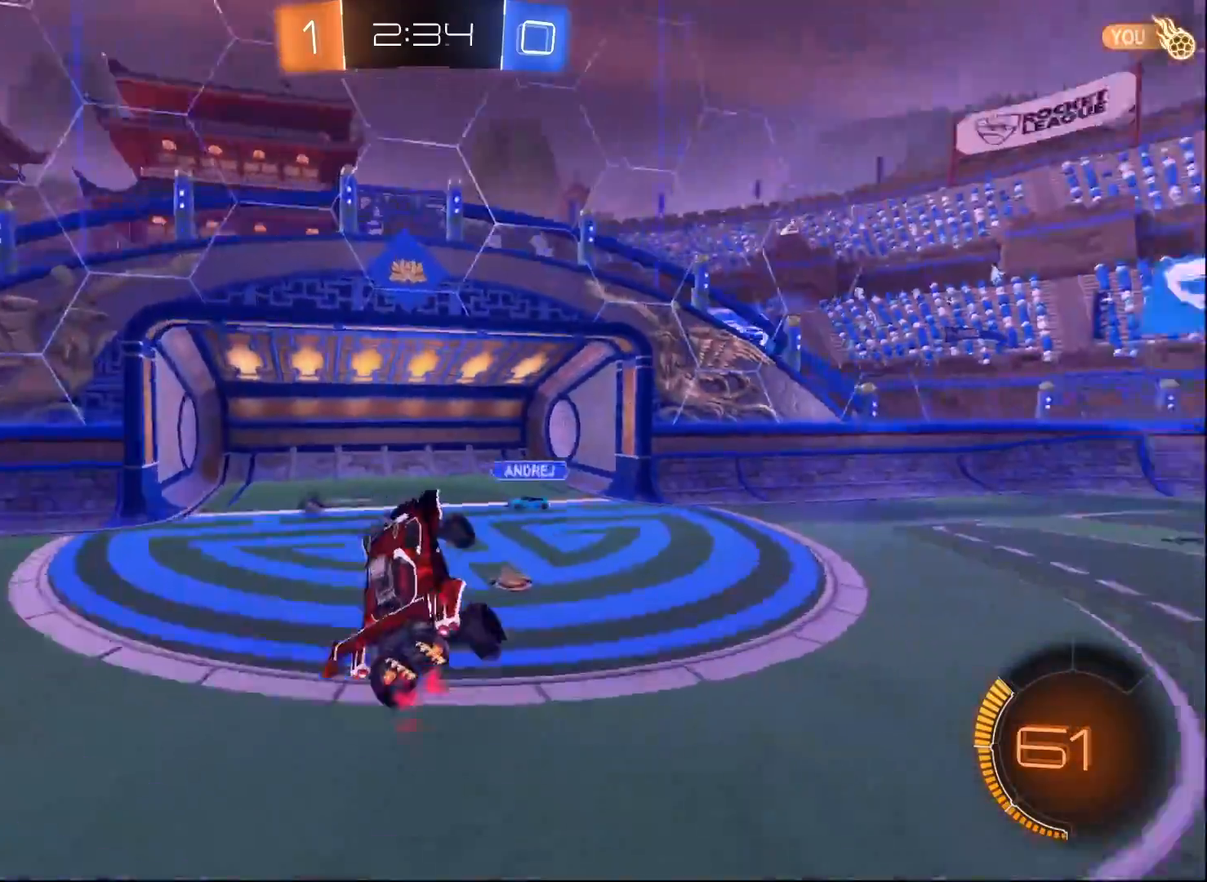
{"buttons": ["R2"], "left_stick": "up-right", "right_stick": "center", "events": [[50, "Y", "down"], [117, "Y", "up"], [267, "left_stick", "up-right"]]}
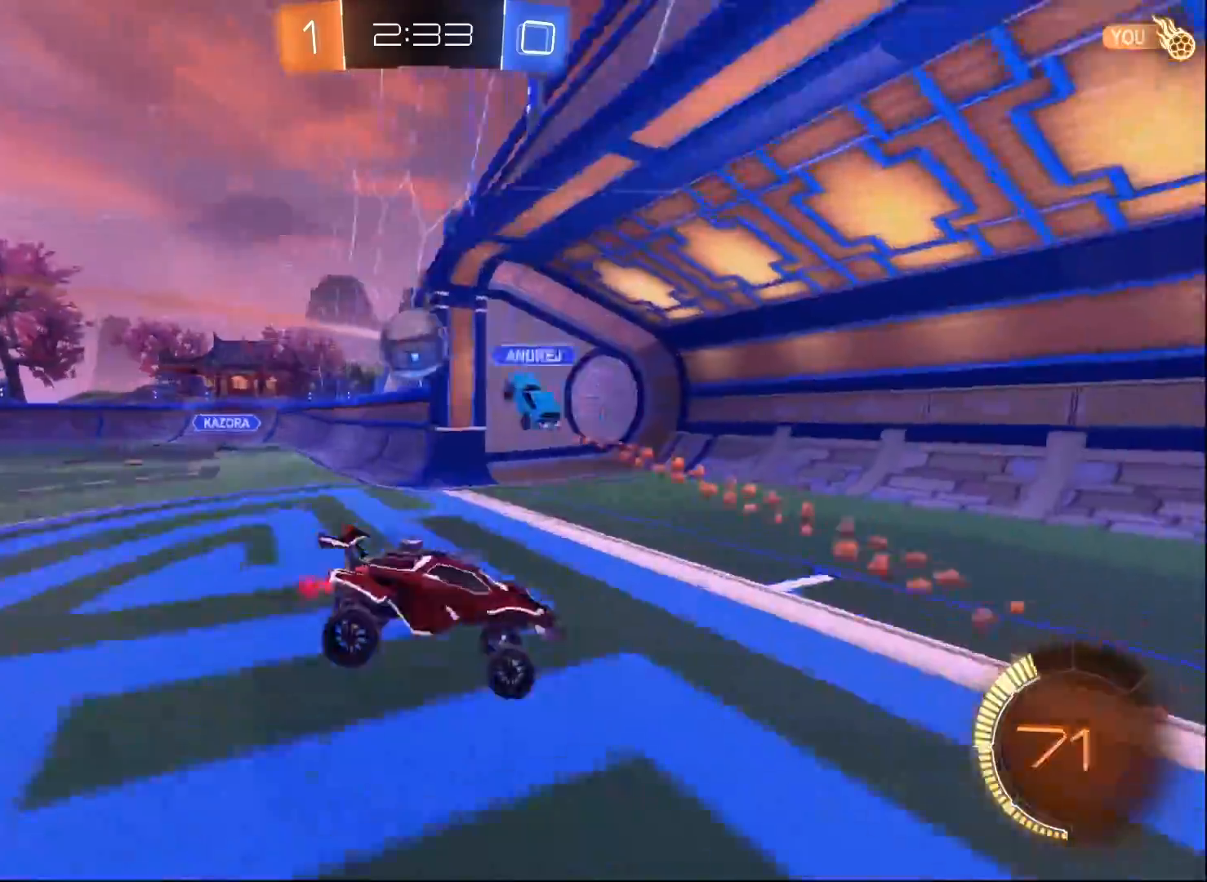
{"buttons": ["R2"], "left_stick": "right", "right_stick": "center", "events": [[133, "left_stick", "right"]]}
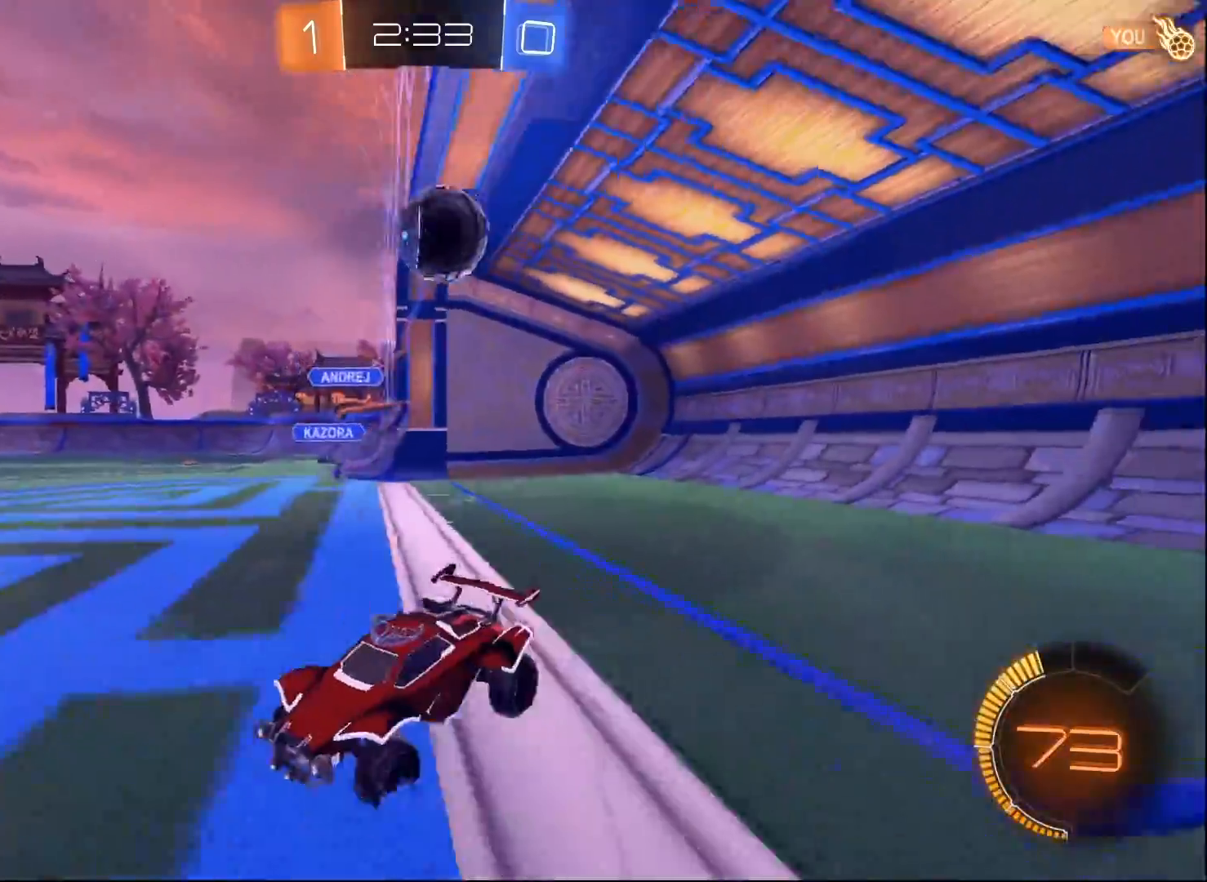
{"buttons": ["R2"], "left_stick": "left", "right_stick": "center", "events": [[183, "left_stick", "left"]]}
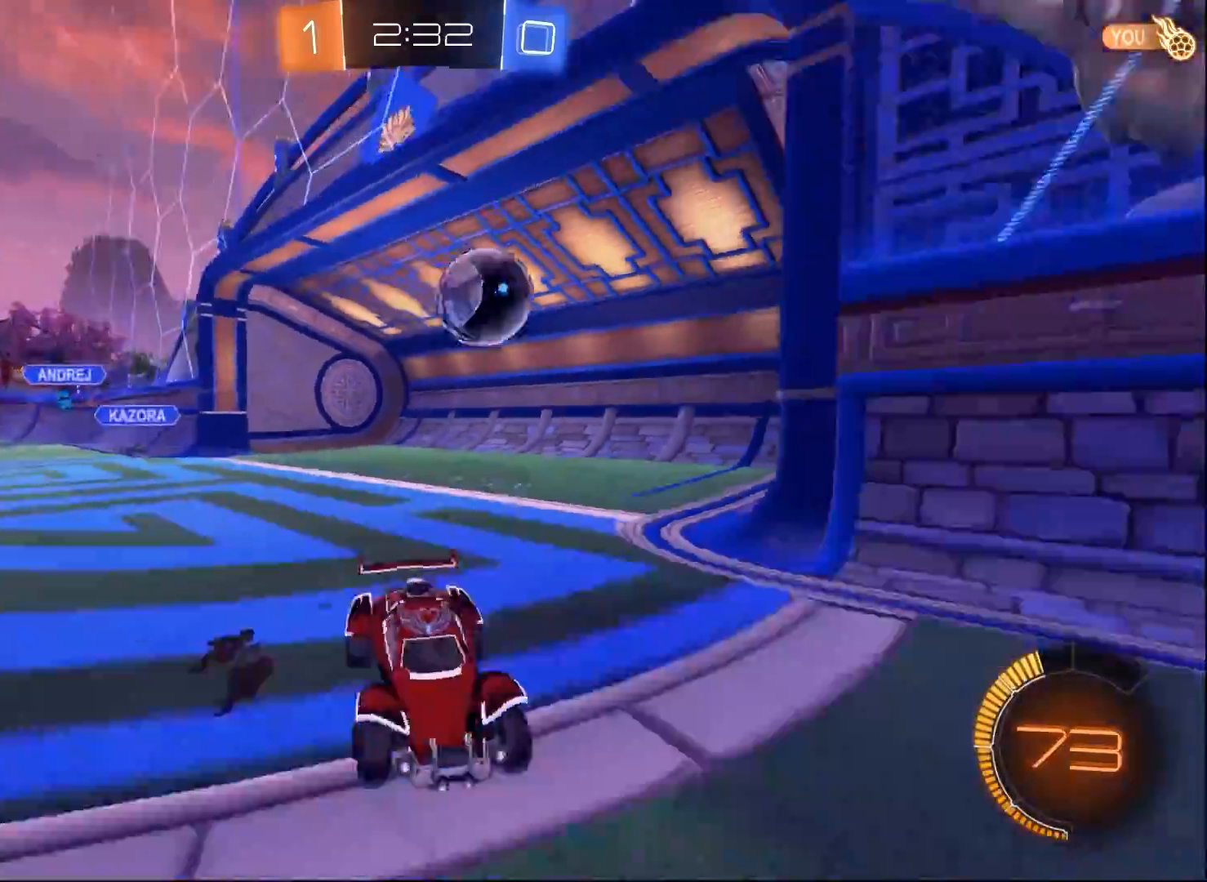
{"buttons": ["R2"], "left_stick": "left", "right_stick": "center", "events": []}
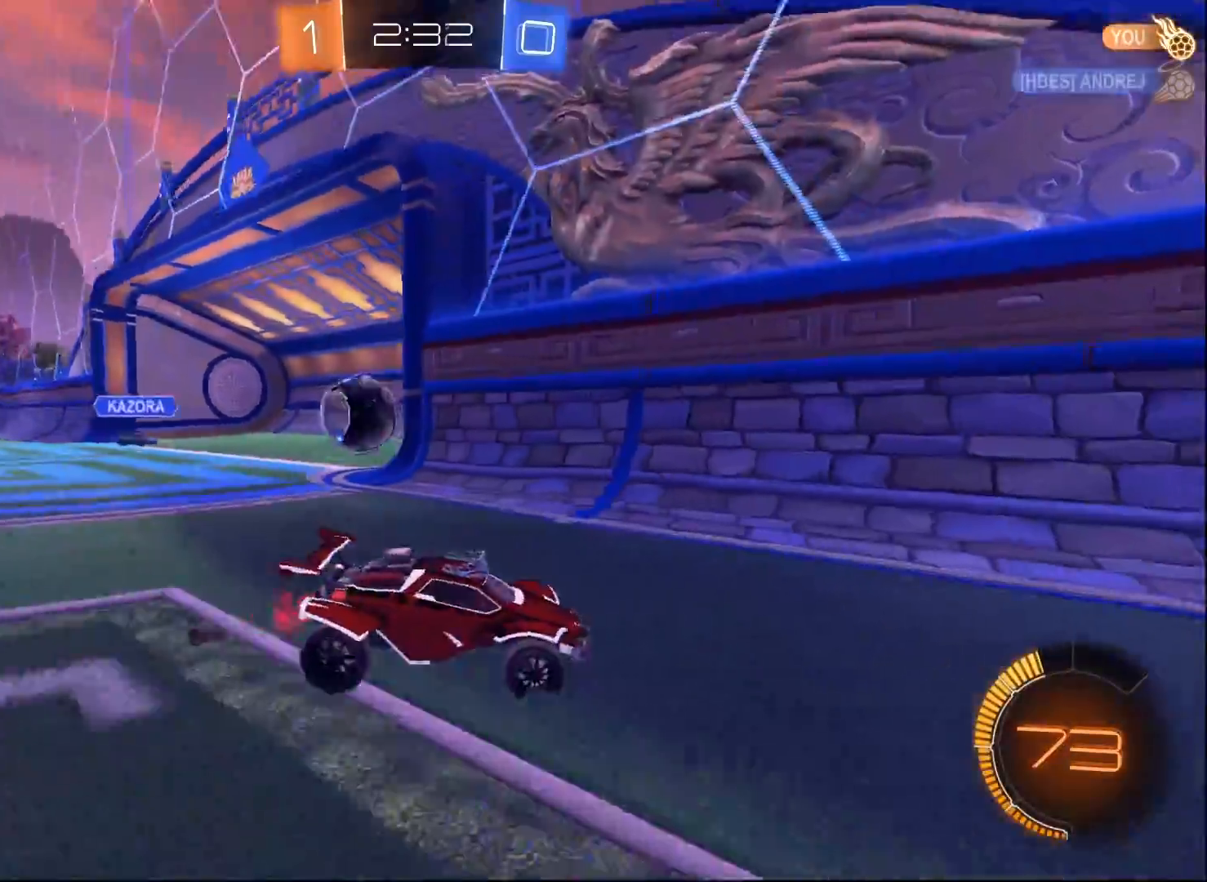
{"buttons": ["R2"], "left_stick": "right", "right_stick": "center", "events": [[33, "X", "down"], [50, "left_stick", "down-left"], [67, "L2", "down"], [67, "R2", "up"], [133, "L2", "up"], [183, "left_stick", "down-right"], [200, "X", "up"], [250, "R2", "down"], [317, "left_stick", "right"]]}
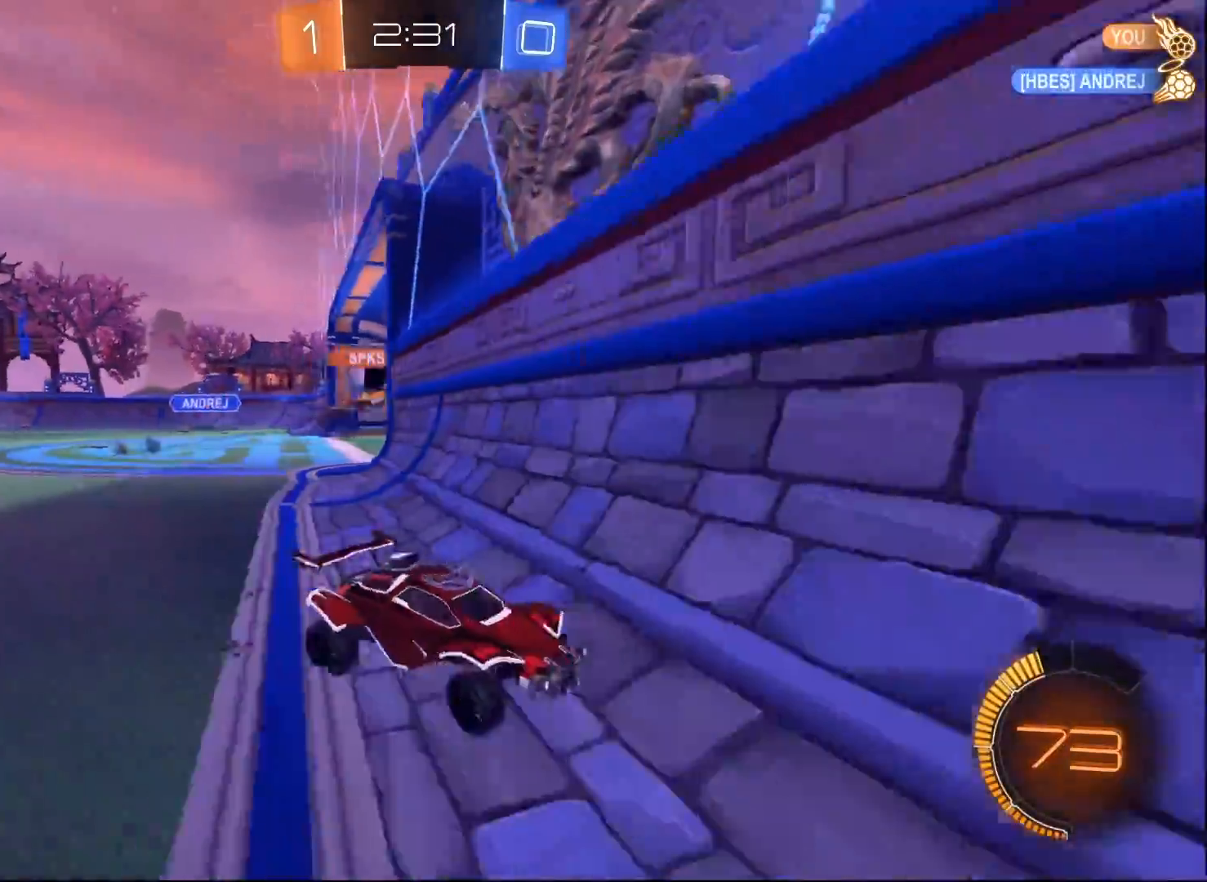
{"buttons": ["B", "R2"], "left_stick": "right", "right_stick": "center", "events": [[433, "B", "down"]]}
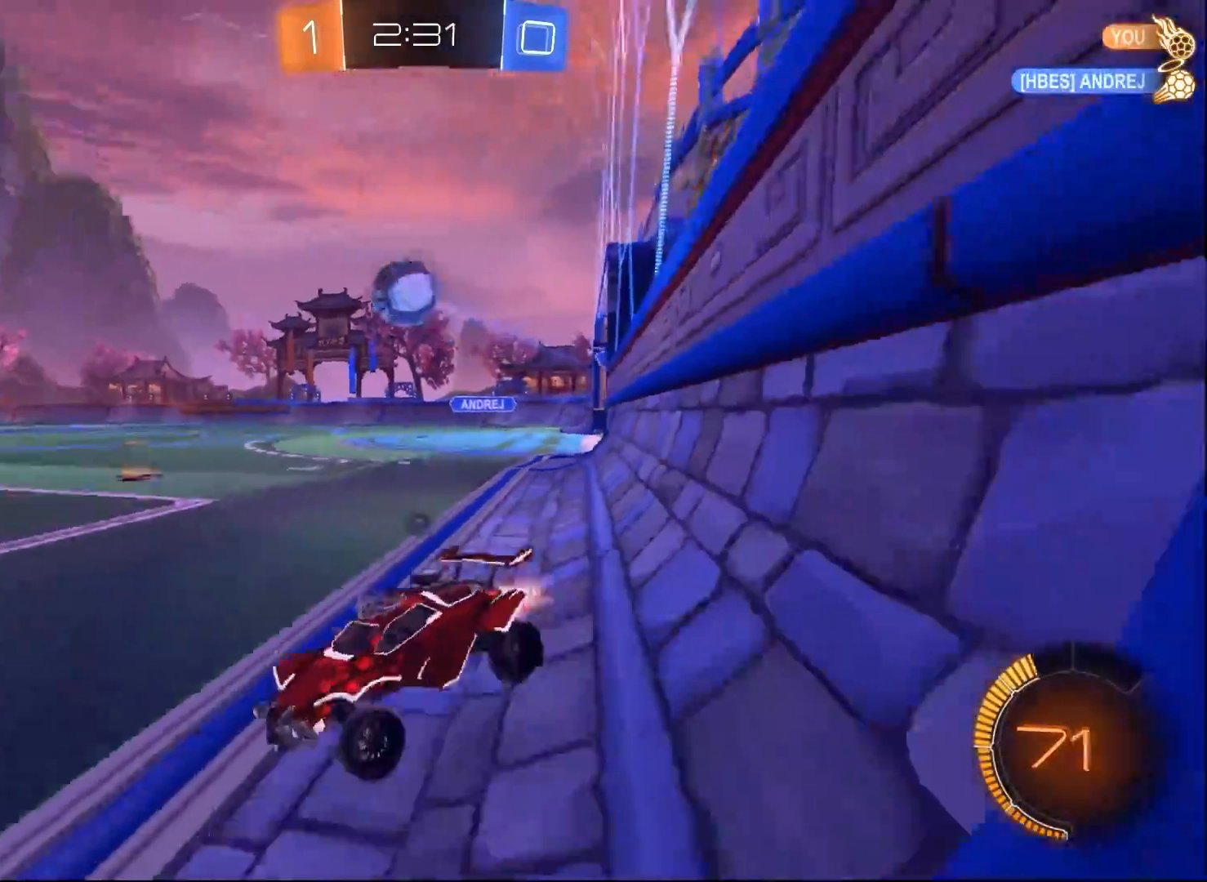
{"buttons": ["B", "R2"], "left_stick": "right", "right_stick": "center", "events": [[17, "Y", "down"], [150, "Y", "up"], [167, "left_stick", "center"], [333, "Y", "down"], [383, "left_stick", "right"], [450, "Y", "up"]]}
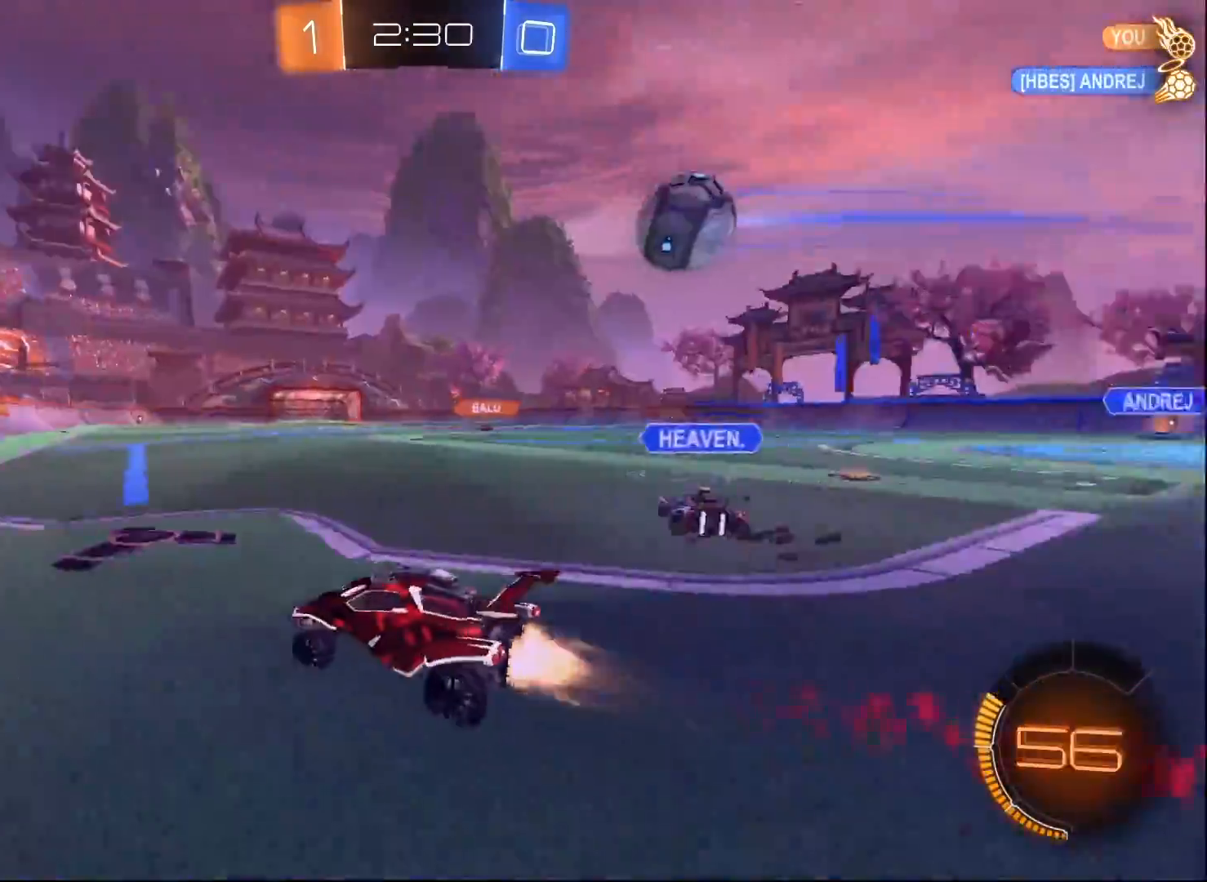
{"buttons": ["B", "Y", "L1", "R2"], "left_stick": "right", "right_stick": "center", "events": [[50, "left_stick", "center"], [167, "A", "down"], [167, "left_stick", "right"], [200, "A", "up"], [200, "L1", "down"], [267, "A", "down"], [383, "A", "up"], [433, "Y", "down"]]}
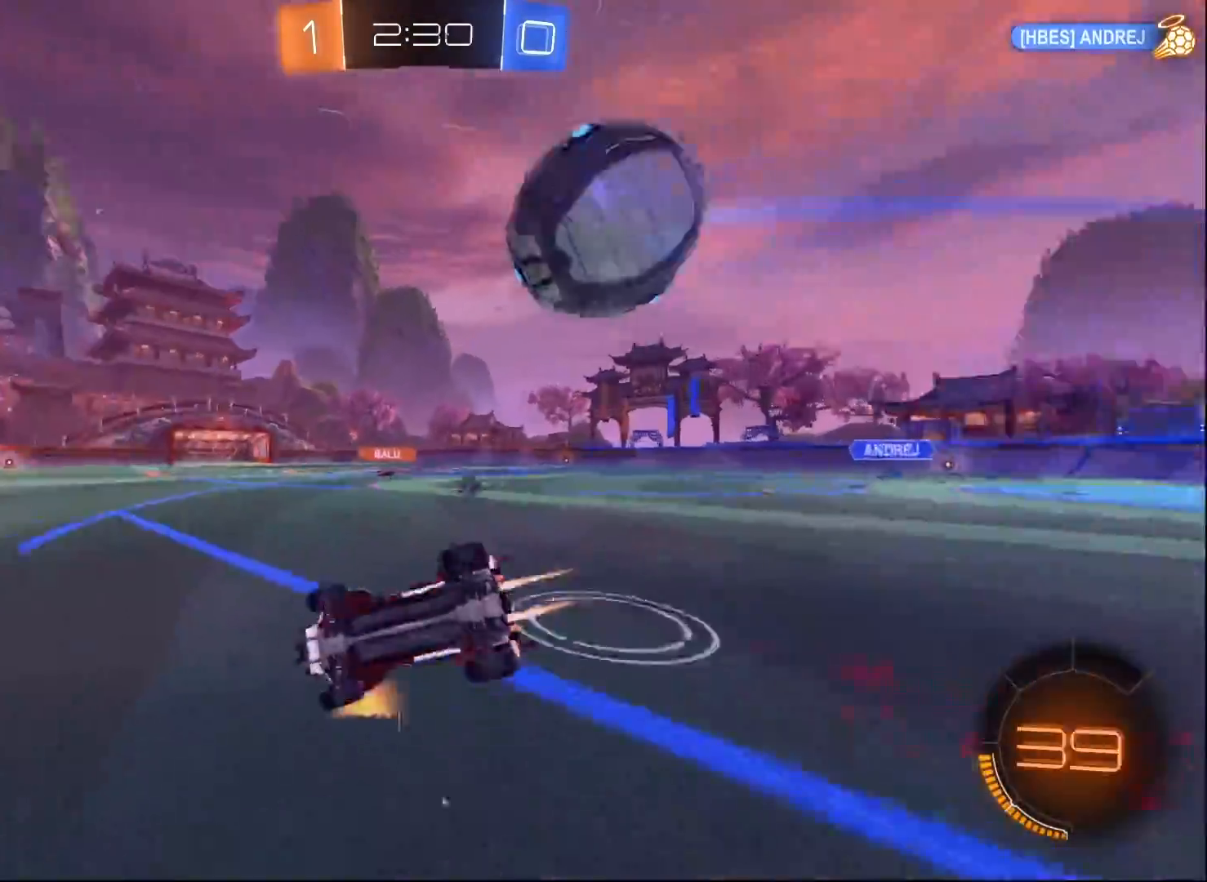
{"buttons": [], "left_stick": "center", "right_stick": "center", "events": [[33, "Y", "up"], [200, "B", "up"], [350, "L1", "up"], [433, "left_stick", "center"], [467, "R2", "up"]]}
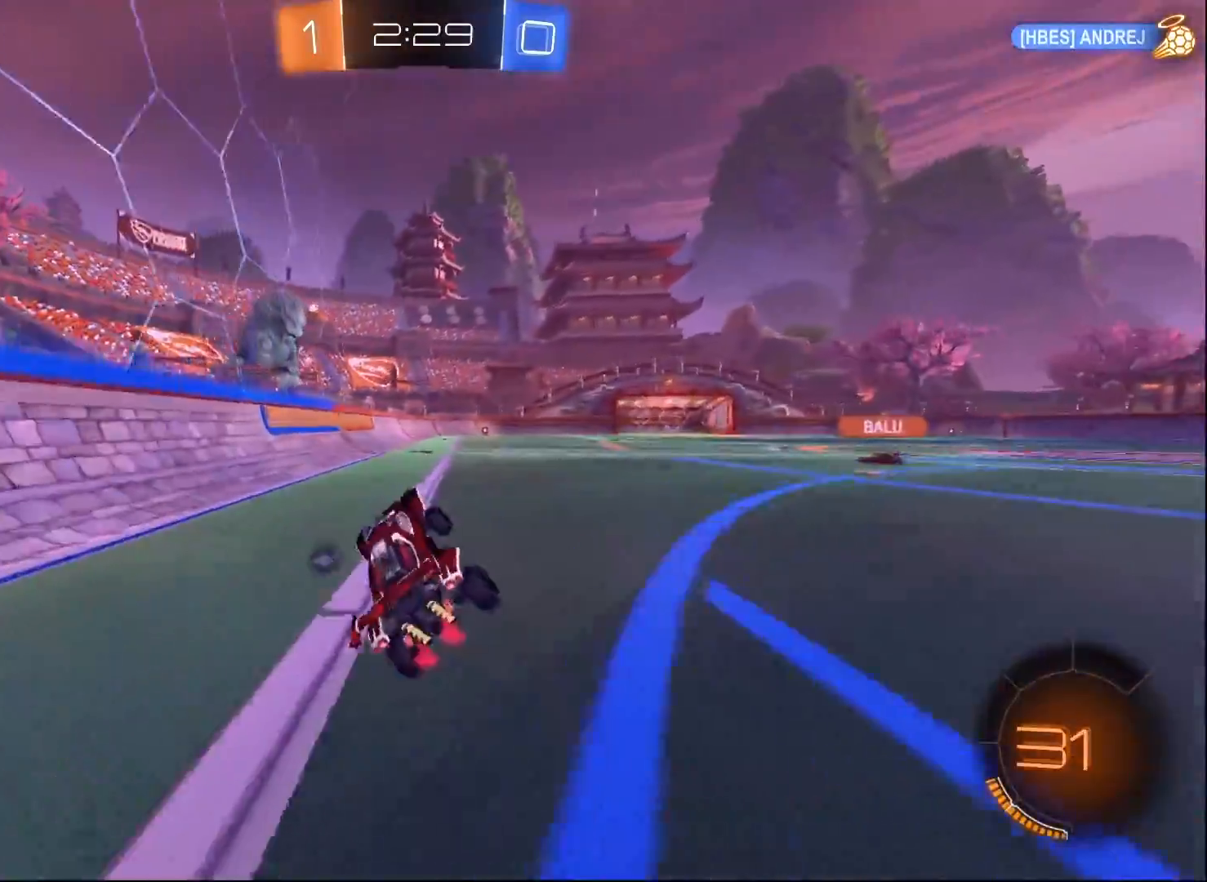
{"buttons": ["R2"], "left_stick": "left", "right_stick": "center", "events": [[83, "R2", "down"], [217, "Y", "down"], [317, "Y", "up"], [433, "left_stick", "left"]]}
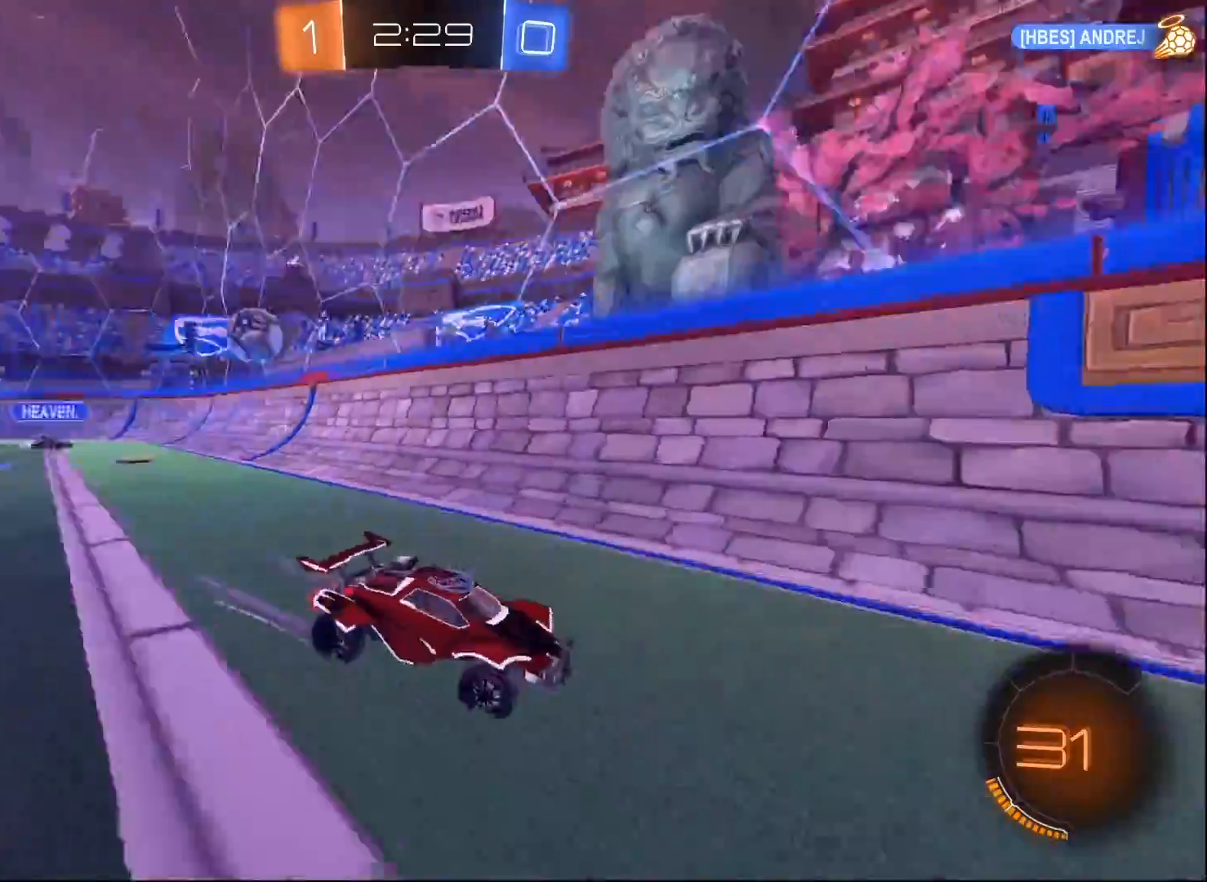
{"buttons": ["R2"], "left_stick": "right", "right_stick": "center", "events": [[33, "A", "down"], [33, "left_stick", "right"], [67, "L1", "down"], [117, "A", "up"], [167, "A", "down"], [317, "A", "up"], [500, "L1", "up"]]}
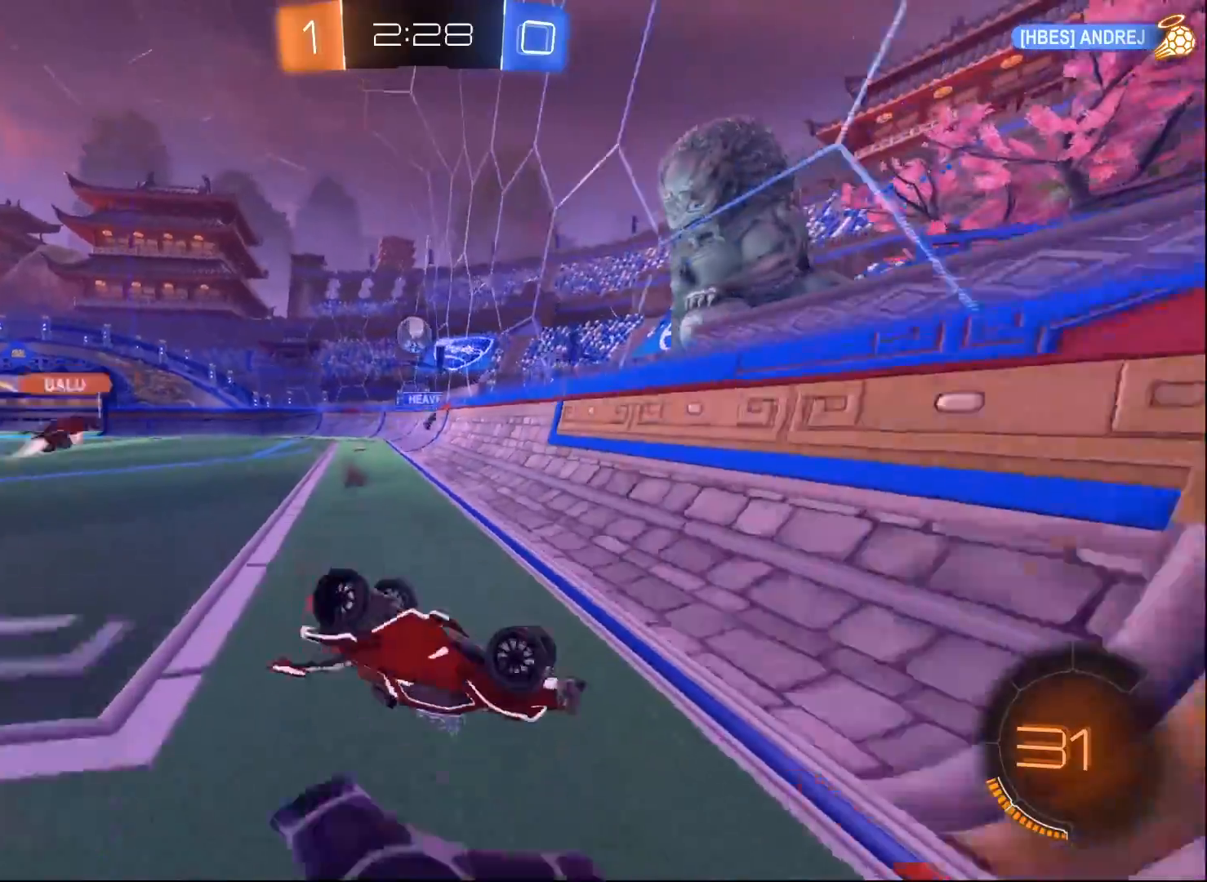
{"buttons": ["R2"], "left_stick": "center", "right_stick": "center", "events": [[67, "Y", "down"], [83, "left_stick", "center"], [183, "Y", "up"], [267, "left_stick", "right"], [350, "left_stick", "center"]]}
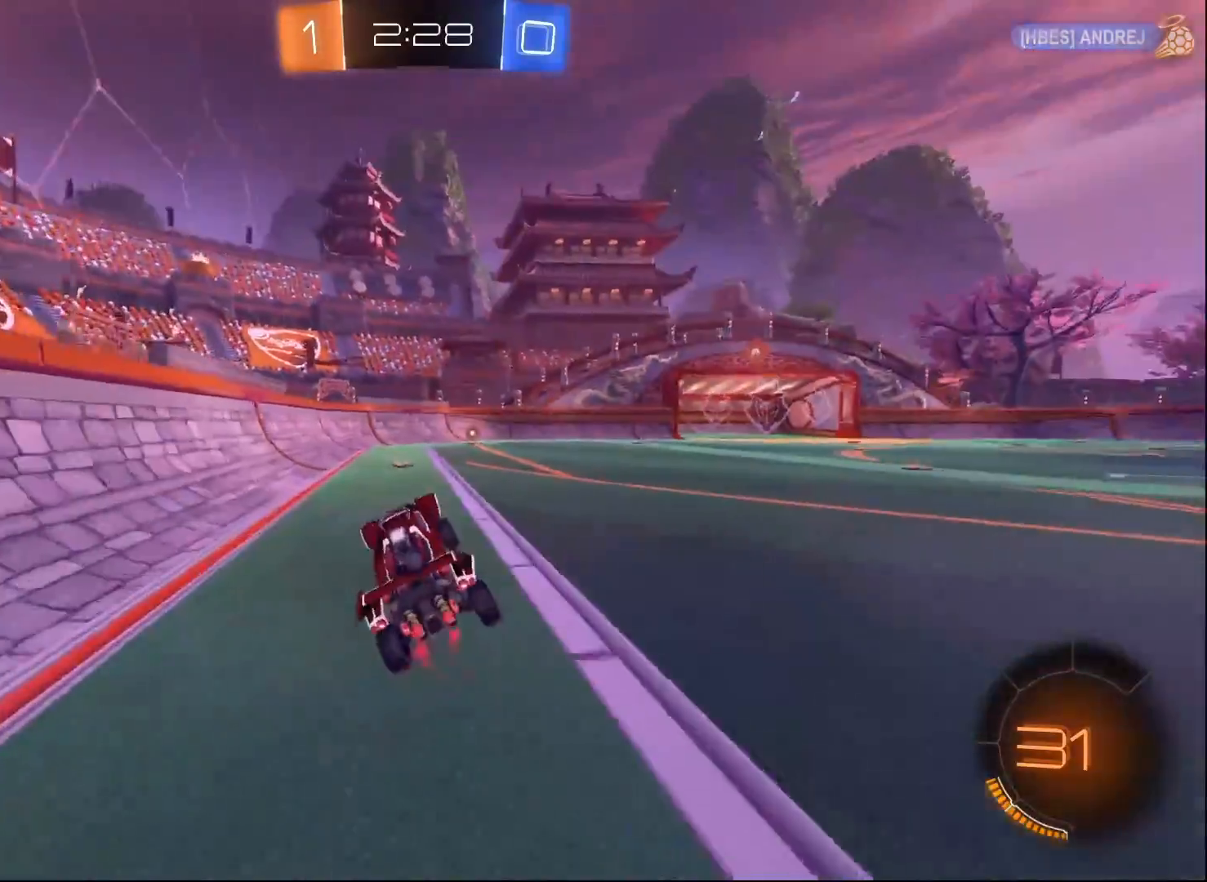
{"buttons": ["R2"], "left_stick": "center", "right_stick": "center", "events": [[33, "left_stick", "right"], [100, "left_stick", "center"], [350, "left_stick", "right"], [450, "left_stick", "center"]]}
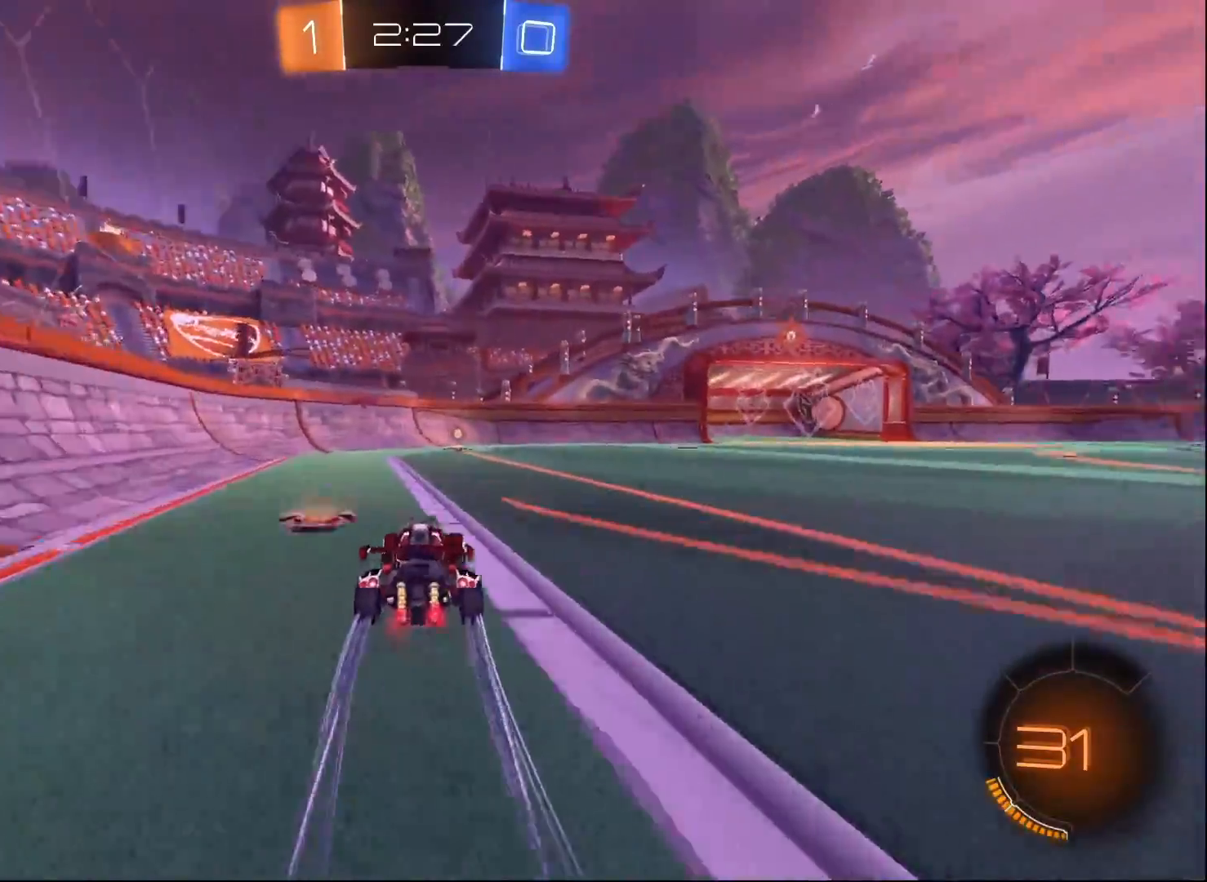
{"buttons": ["R2"], "left_stick": "center", "right_stick": "center", "events": [[17, "Y", "down"], [133, "B", "down"], [167, "Y", "up"], [283, "B", "up"]]}
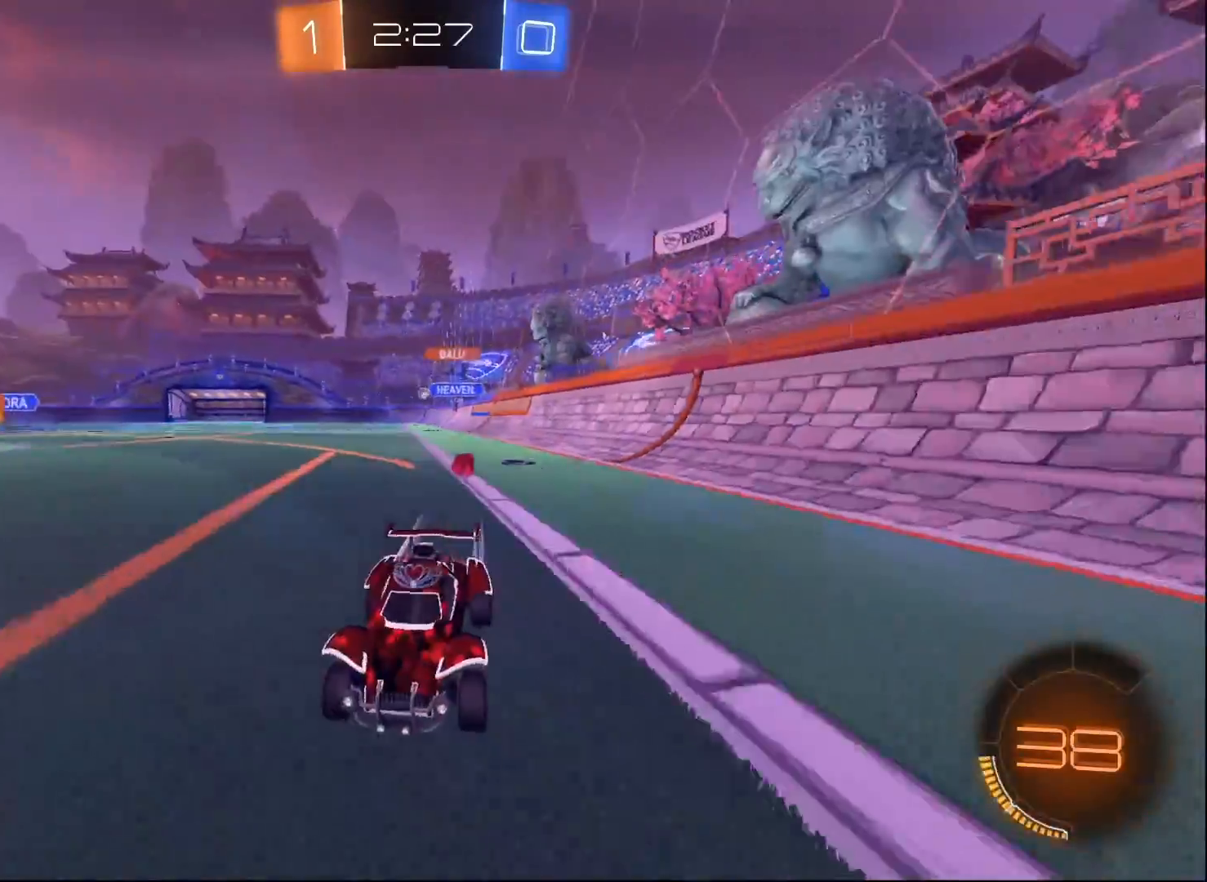
{"buttons": ["R2"], "left_stick": "right", "right_stick": "center", "events": [[17, "left_stick", "right"], [50, "X", "down"], [233, "X", "up"]]}
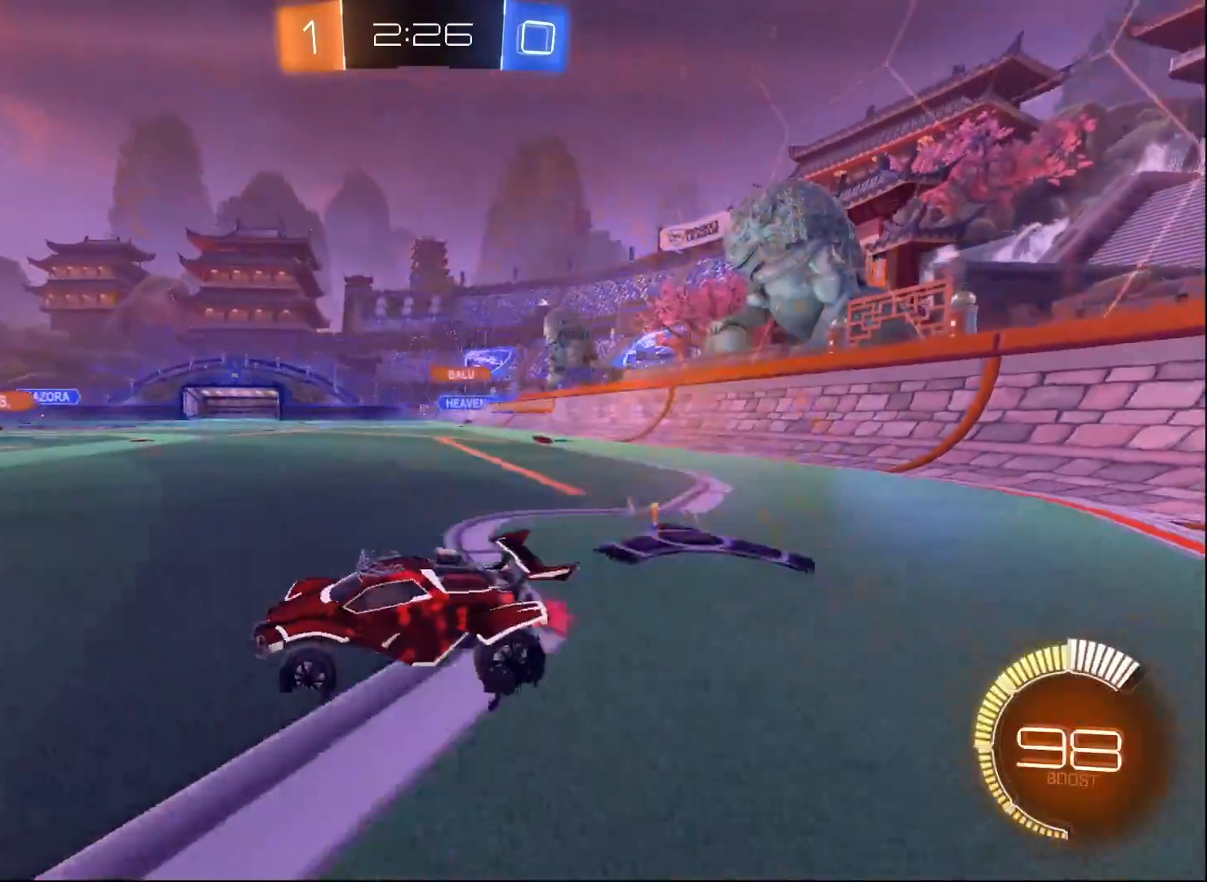
{"buttons": ["B", "L1", "R2"], "left_stick": "right", "right_stick": "center", "events": [[150, "R2", "up"], [167, "R2", "down"], [267, "B", "down"], [350, "left_stick", "center"], [450, "A", "down"], [450, "L1", "down"], [467, "left_stick", "right"], [500, "A", "up"]]}
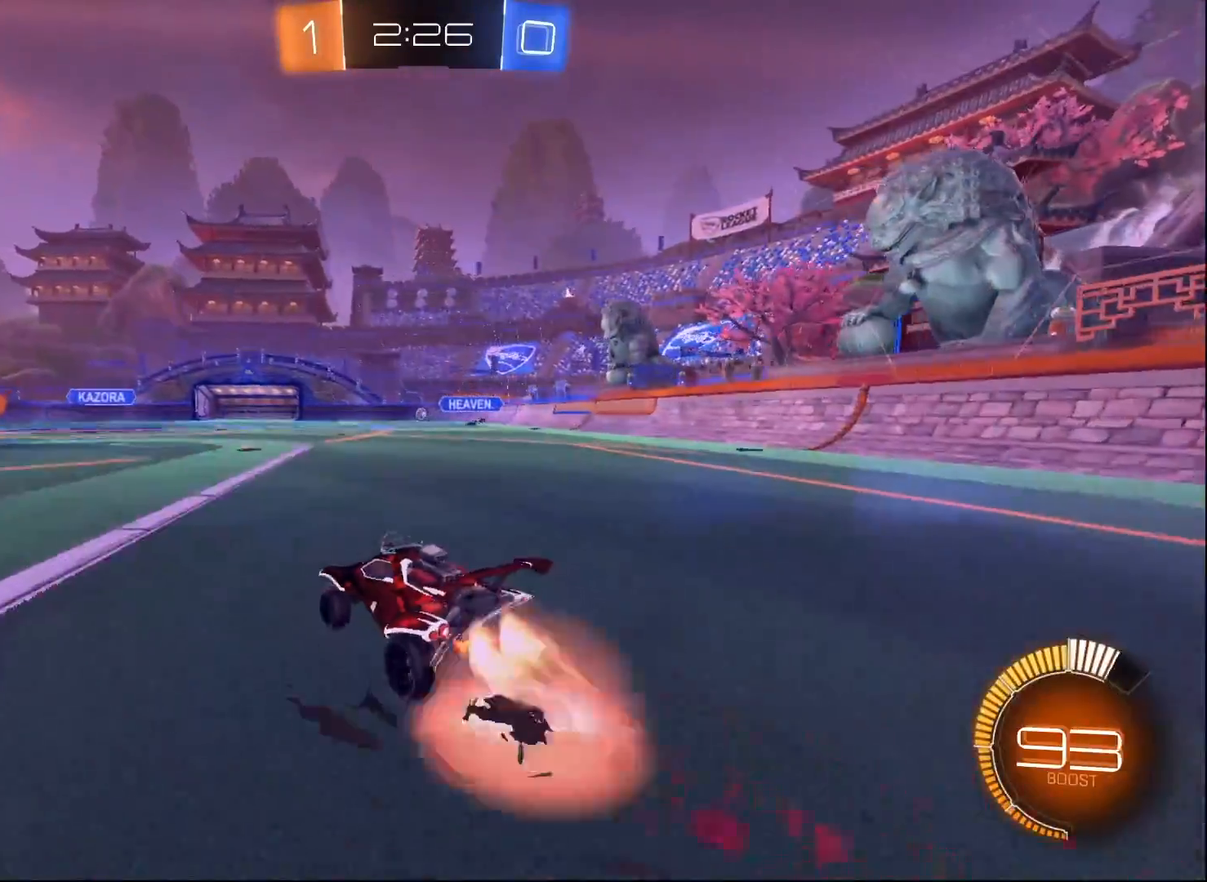
{"buttons": ["L1", "R2"], "left_stick": "right", "right_stick": "center", "events": [[83, "A", "down"], [217, "A", "up"], [450, "B", "up"]]}
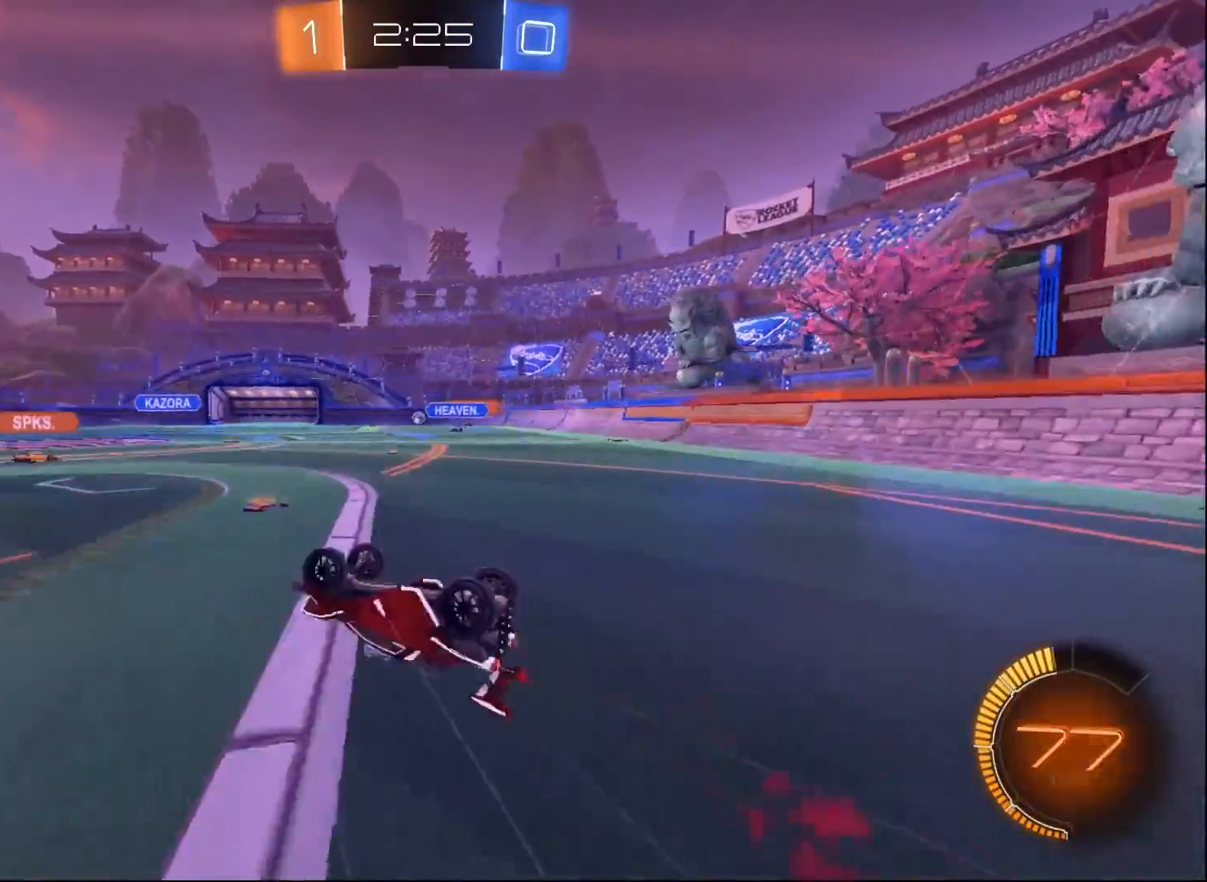
{"buttons": [], "left_stick": "center", "right_stick": "center", "events": [[50, "L1", "up"], [133, "left_stick", "center"], [450, "R2", "up"]]}